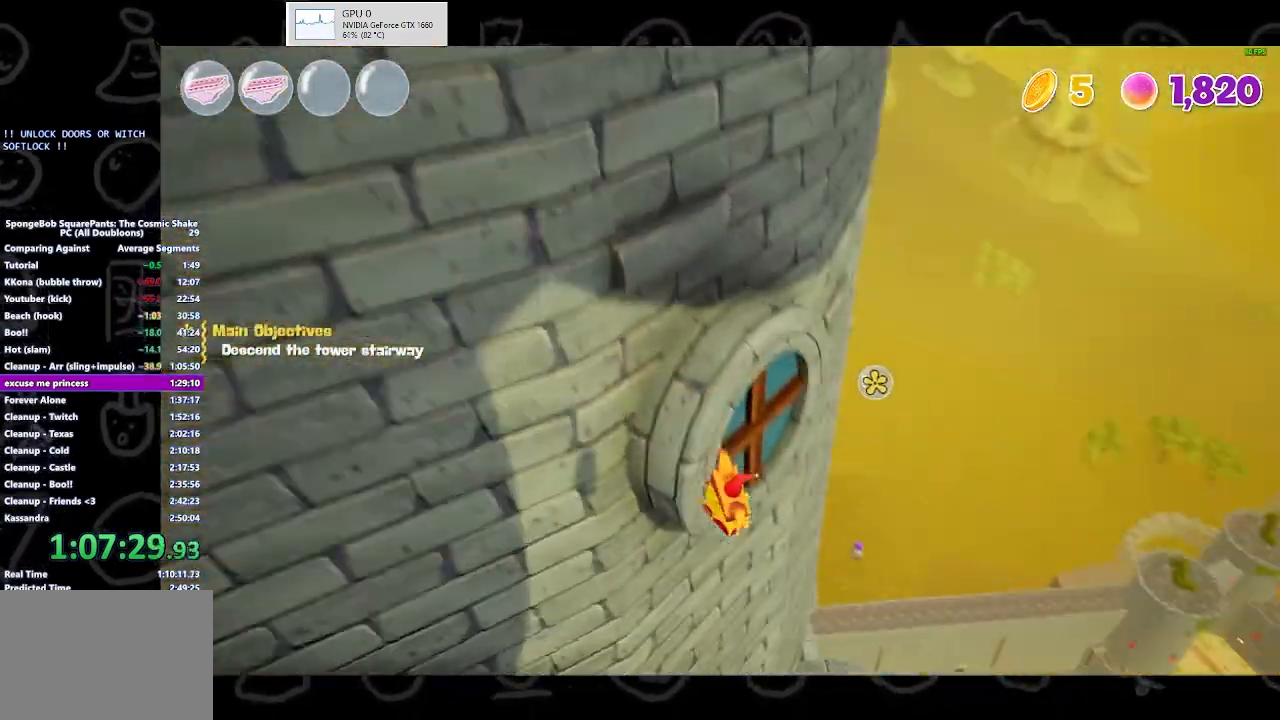
Gameplay with a controller (Xbox layout); each line is a JSON object with the inputs held at the frame after it. "events" lists button and stick changes between this image and that frame as [ms after this image, input, new state], when the widget could be followed in between.
{"buttons": [], "left_stick": "up-right", "right_stick": "center", "events": []}
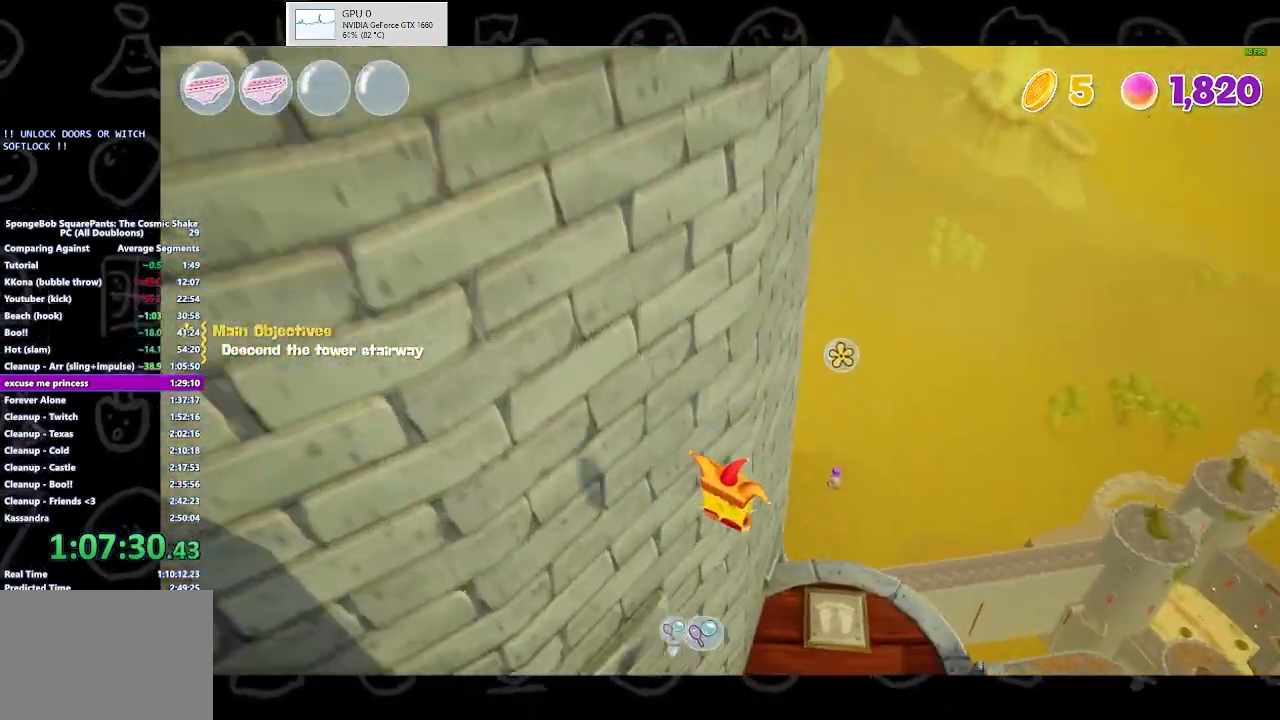
{"buttons": ["A"], "left_stick": "up-right", "right_stick": "center", "events": [[467, "A", "down"]]}
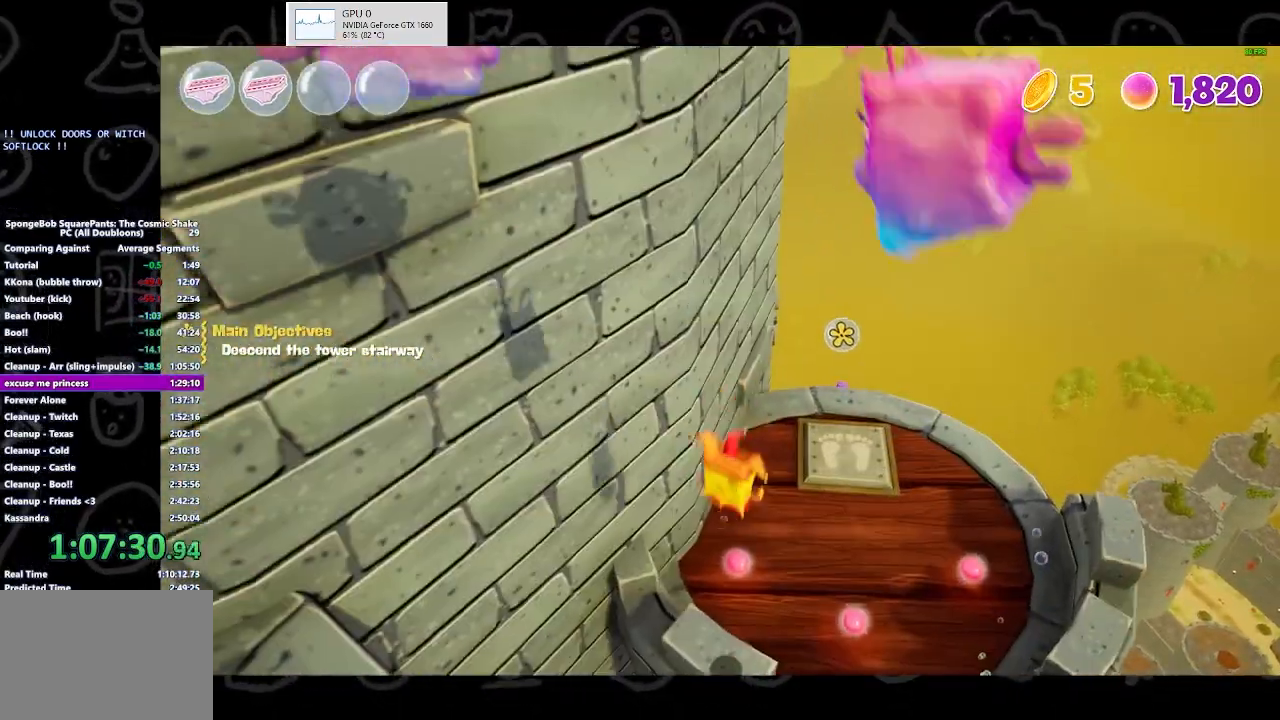
{"buttons": [], "left_stick": "up-right", "right_stick": "center", "events": [[233, "A", "up"]]}
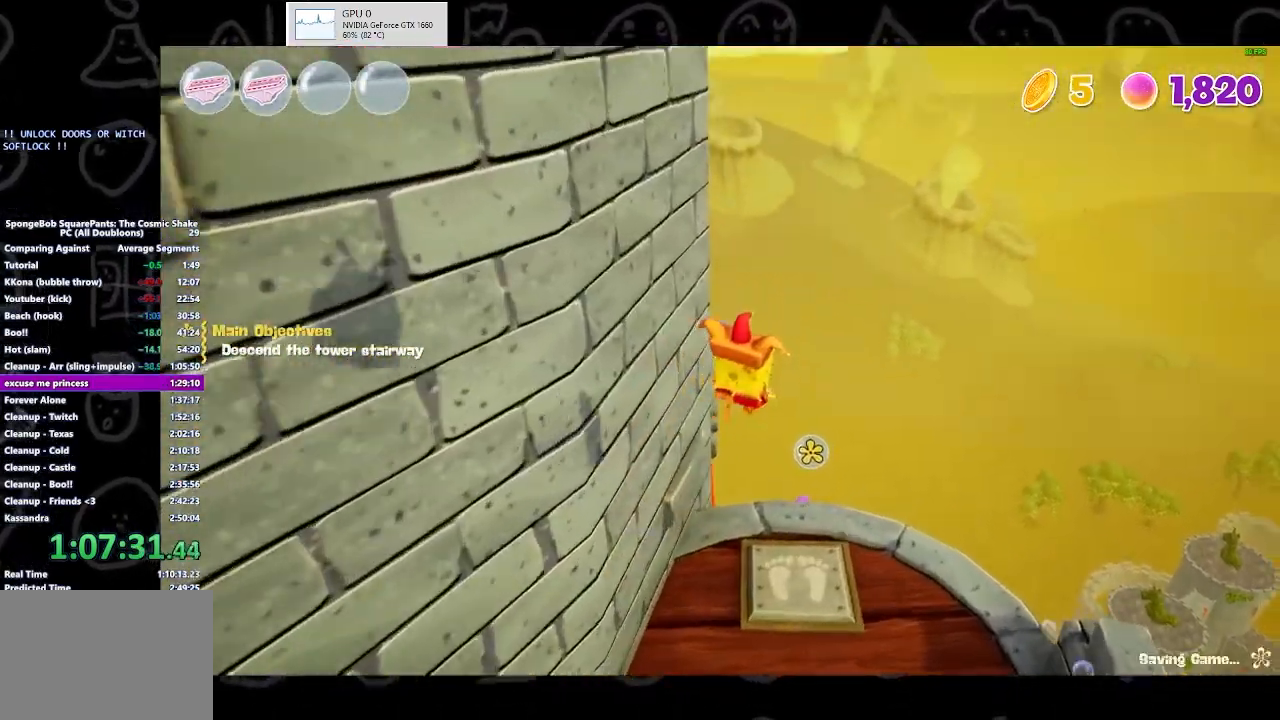
{"buttons": [], "left_stick": "up-right", "right_stick": "left", "events": [[133, "right_stick", "down"], [333, "right_stick", "down-left"], [433, "right_stick", "left"]]}
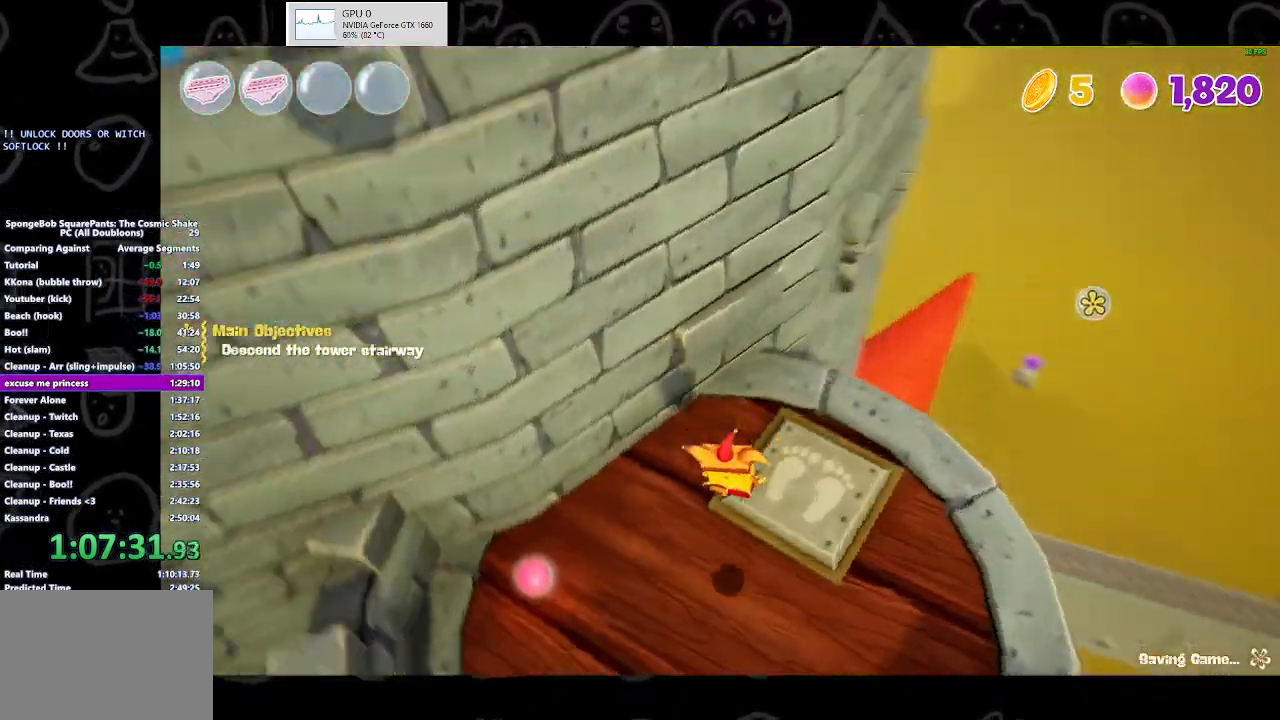
{"buttons": [], "left_stick": "center", "right_stick": "center", "events": [[100, "right_stick", "center"], [433, "left_stick", "center"]]}
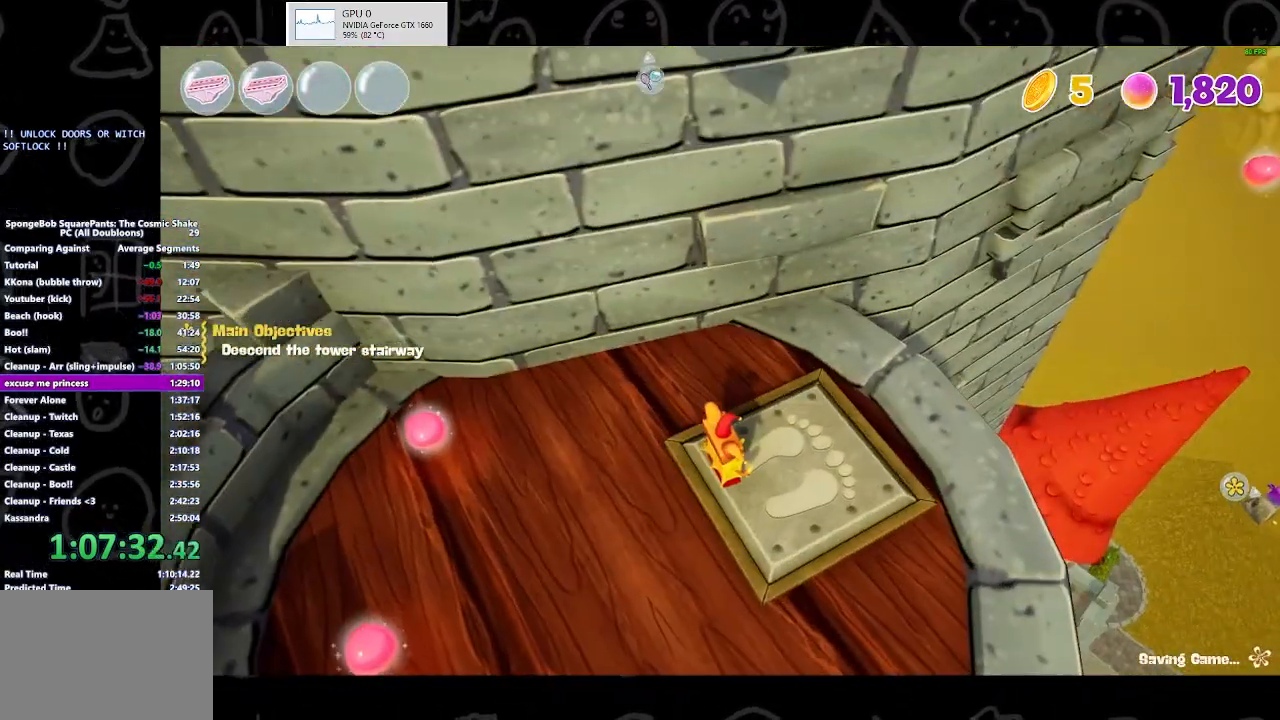
{"buttons": ["B"], "left_stick": "center", "right_stick": "center", "events": [[67, "START", "down"], [133, "START", "up"], [433, "B", "down"]]}
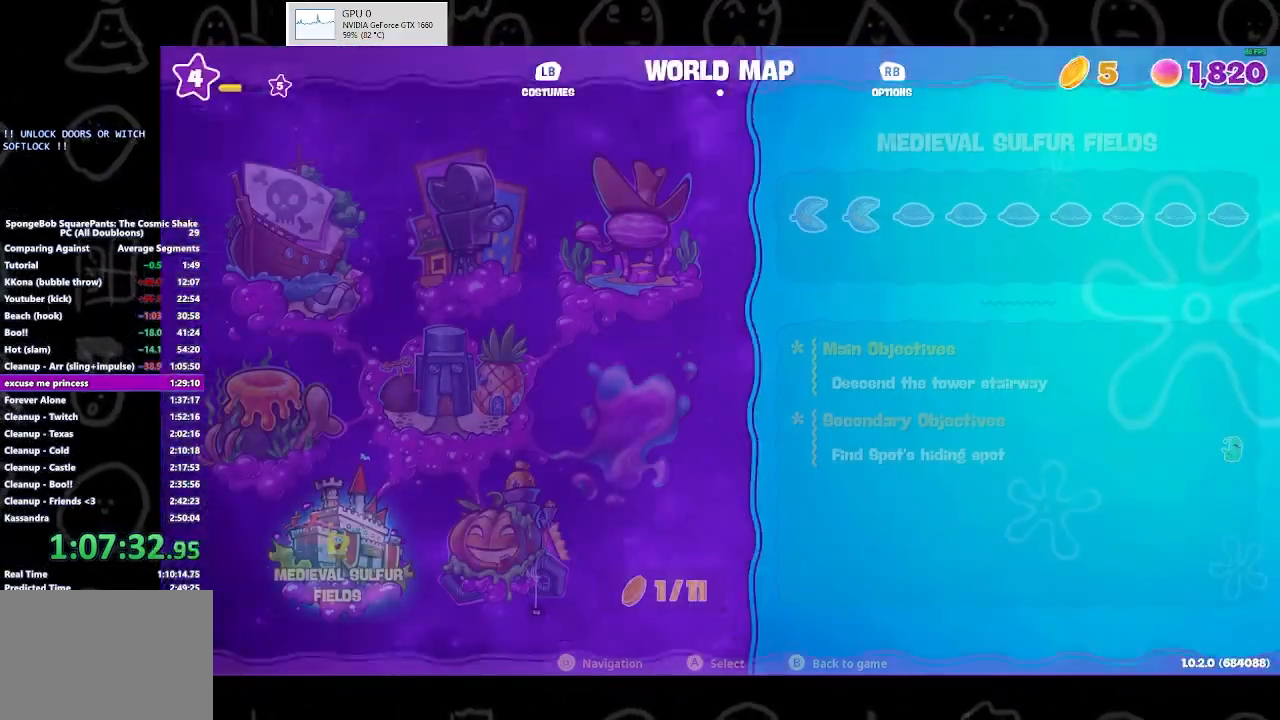
{"buttons": [], "left_stick": "right", "right_stick": "center", "events": [[67, "B", "up"], [100, "left_stick", "right"]]}
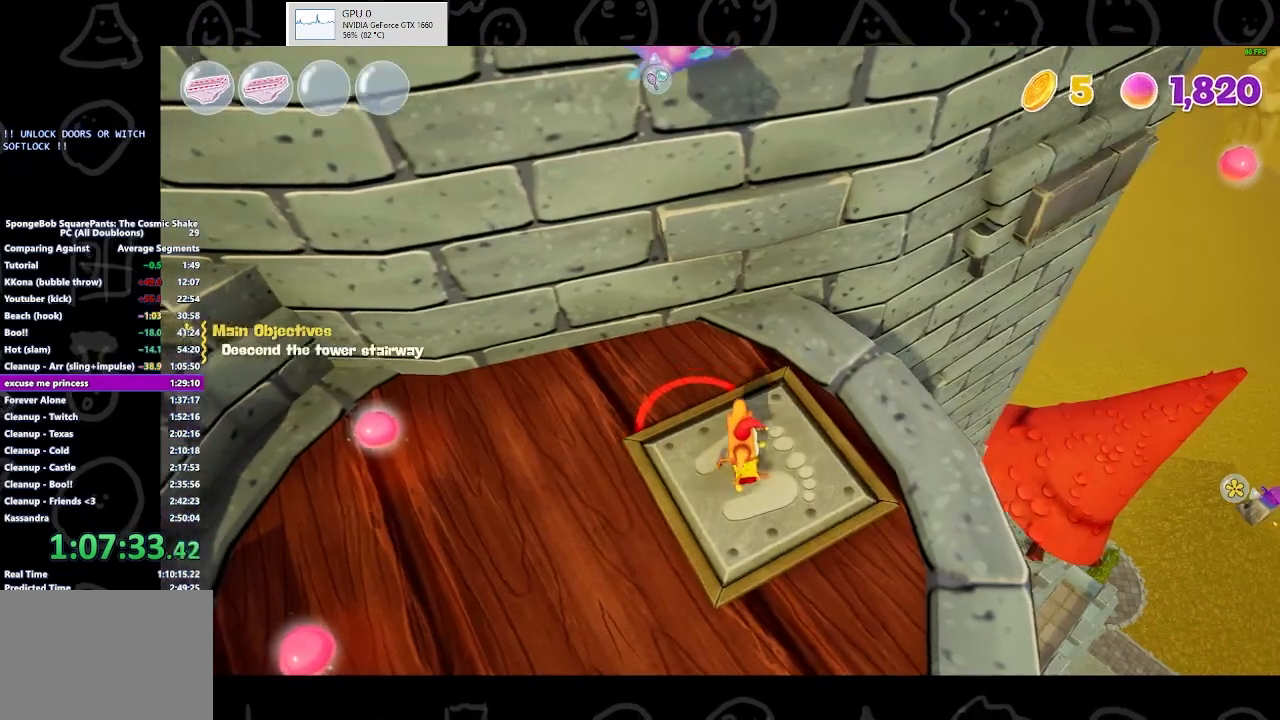
{"buttons": [], "left_stick": "center", "right_stick": "center", "events": [[33, "left_stick", "center"], [167, "START", "down"], [267, "START", "up"], [333, "A", "down"], [433, "A", "up"], [433, "DPAD_RIGHT", "down"], [500, "DPAD_RIGHT", "up"]]}
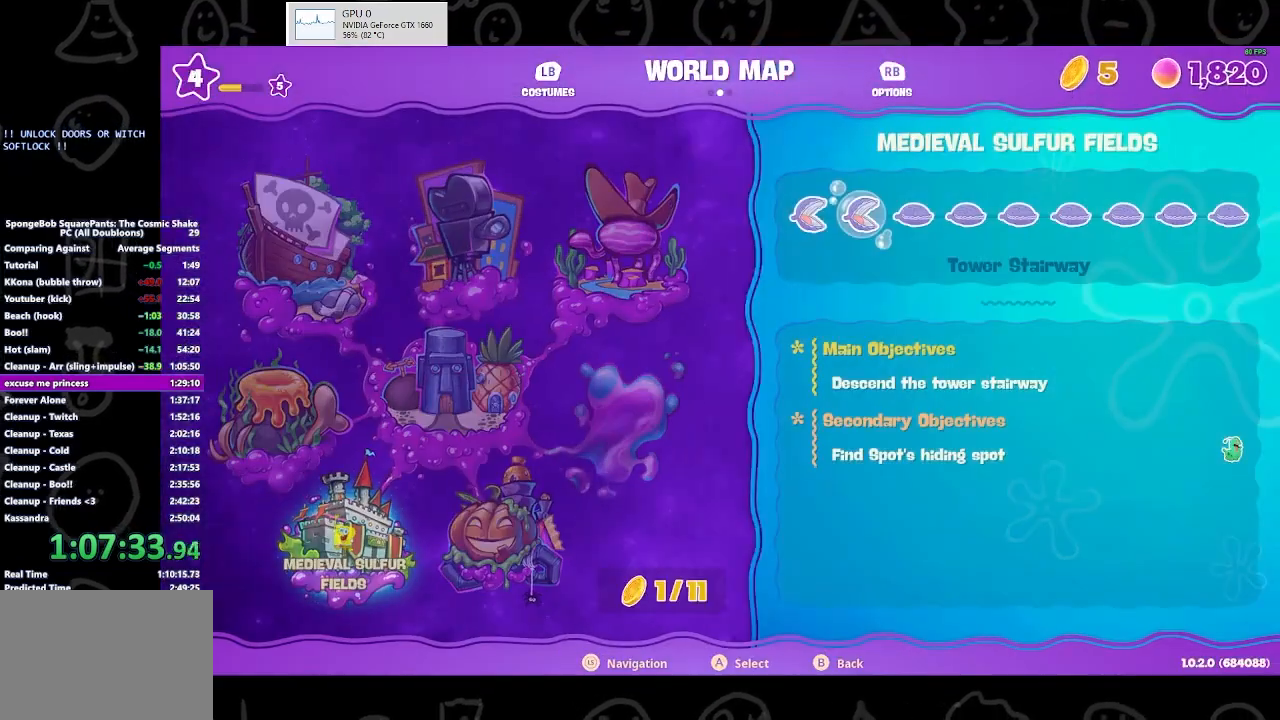
{"buttons": [], "left_stick": "center", "right_stick": "center", "events": [[167, "A", "down"], [233, "A", "up"]]}
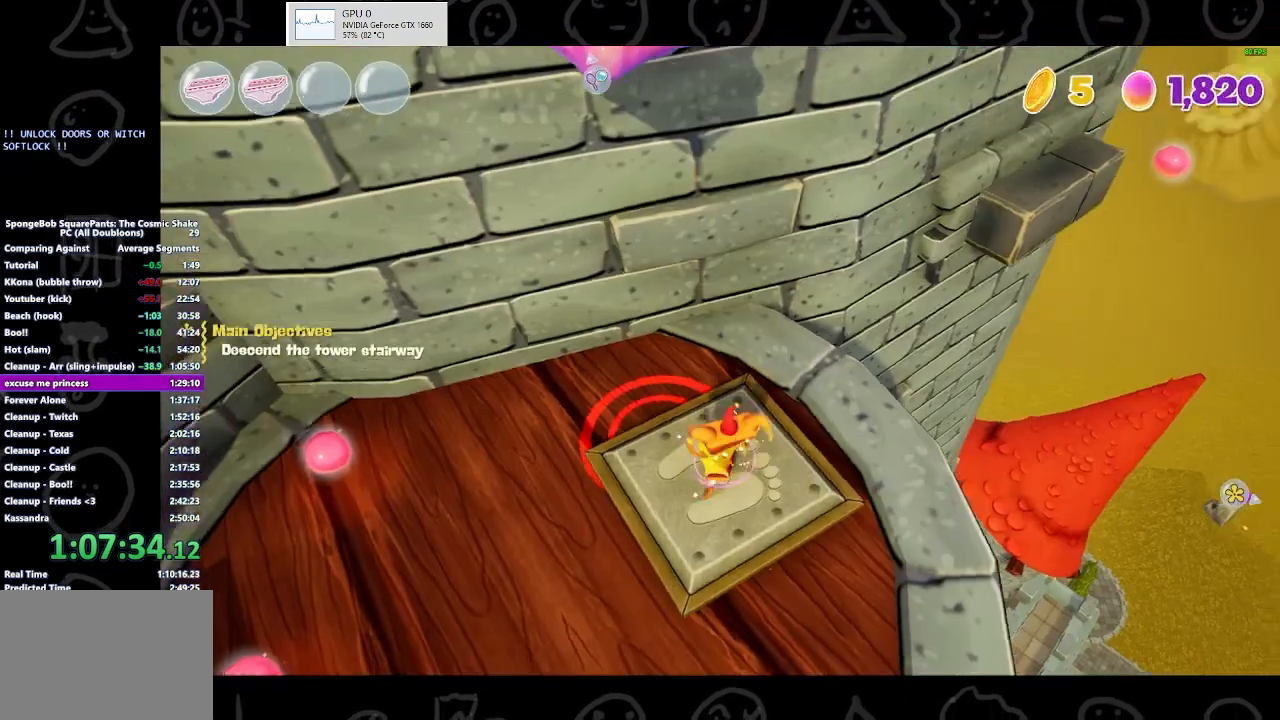
{"buttons": [], "left_stick": "center", "right_stick": "center", "events": []}
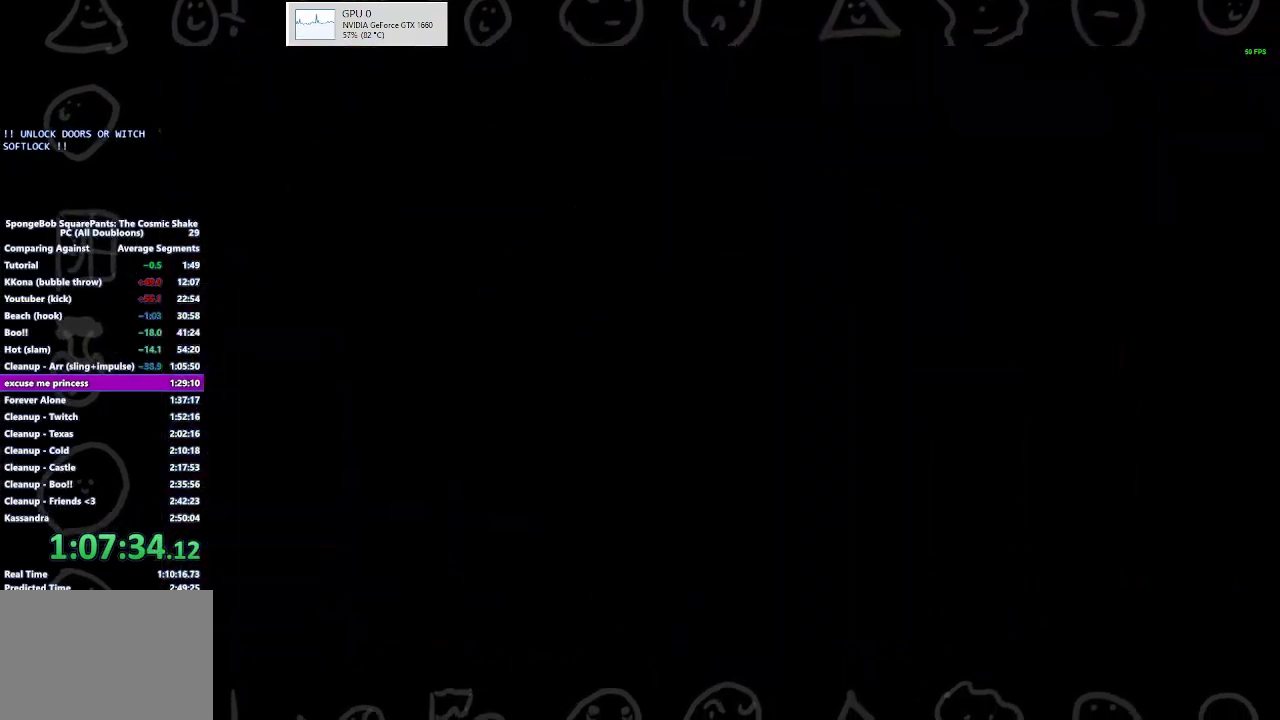
{"buttons": [], "left_stick": "center", "right_stick": "center", "events": []}
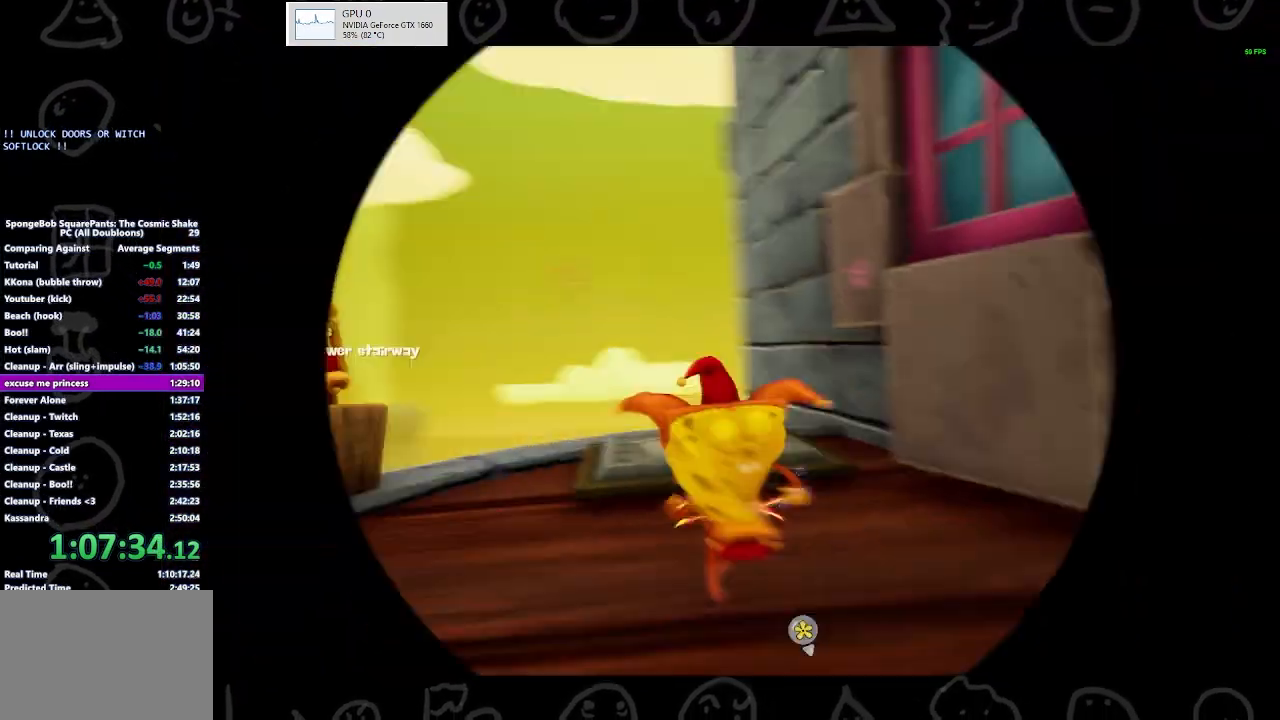
{"buttons": [], "left_stick": "down-right", "right_stick": "down-right", "events": [[167, "left_stick", "up"], [233, "left_stick", "up-right"], [333, "right_stick", "down"], [500, "left_stick", "down-right"], [500, "right_stick", "down-right"]]}
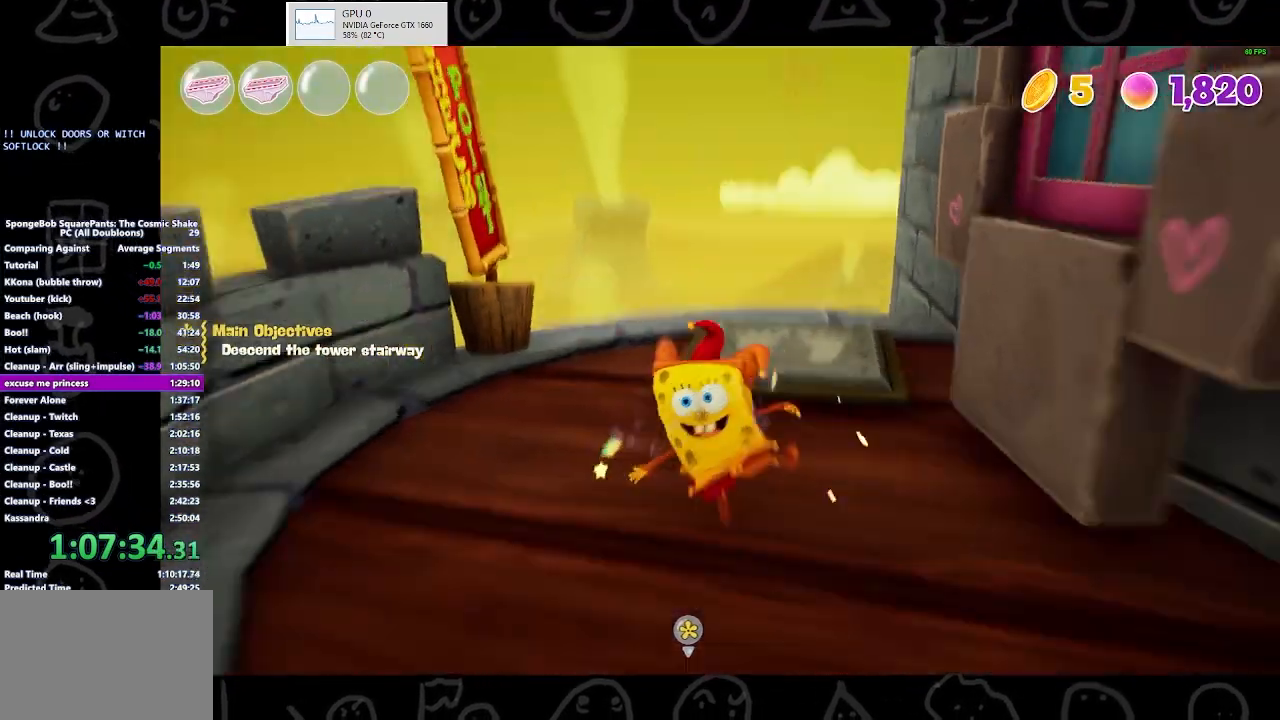
{"buttons": ["A"], "left_stick": "right", "right_stick": "right", "events": [[133, "right_stick", "right"], [233, "left_stick", "right"], [433, "A", "down"]]}
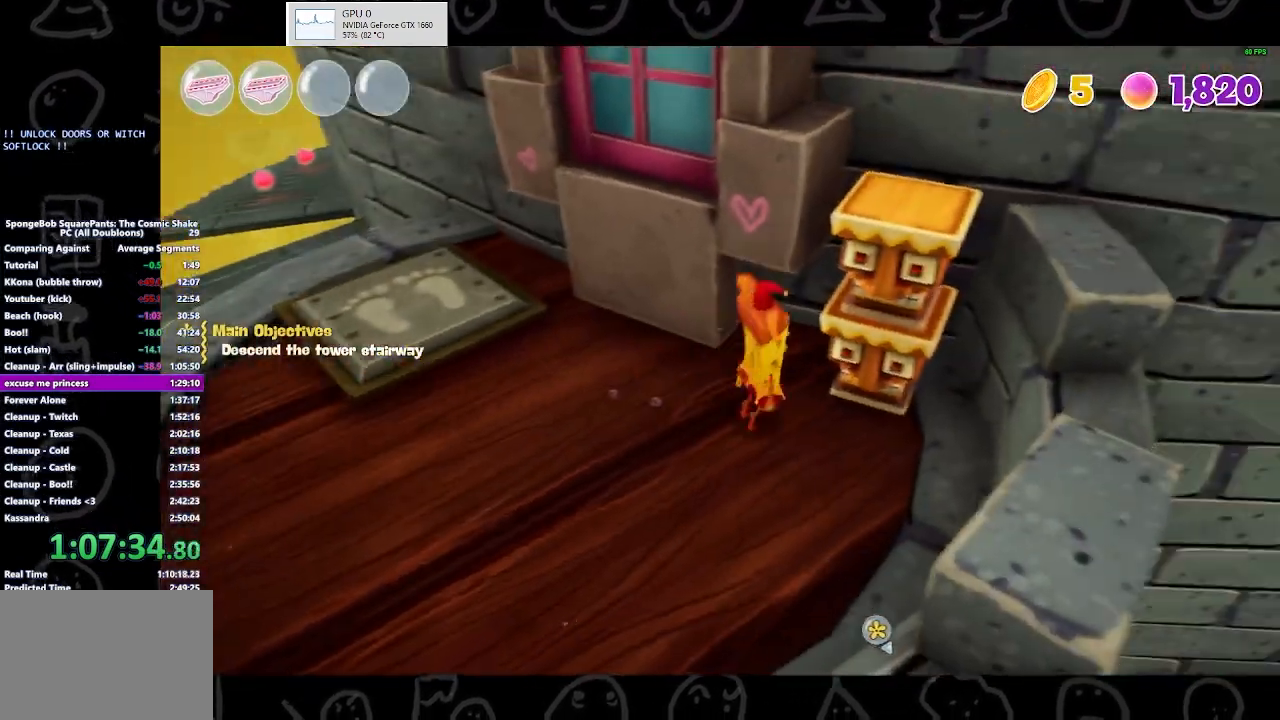
{"buttons": [], "left_stick": "right", "right_stick": "right", "events": [[33, "A", "up"], [33, "left_stick", "center"], [133, "A", "down"], [233, "A", "up"], [233, "left_stick", "right"]]}
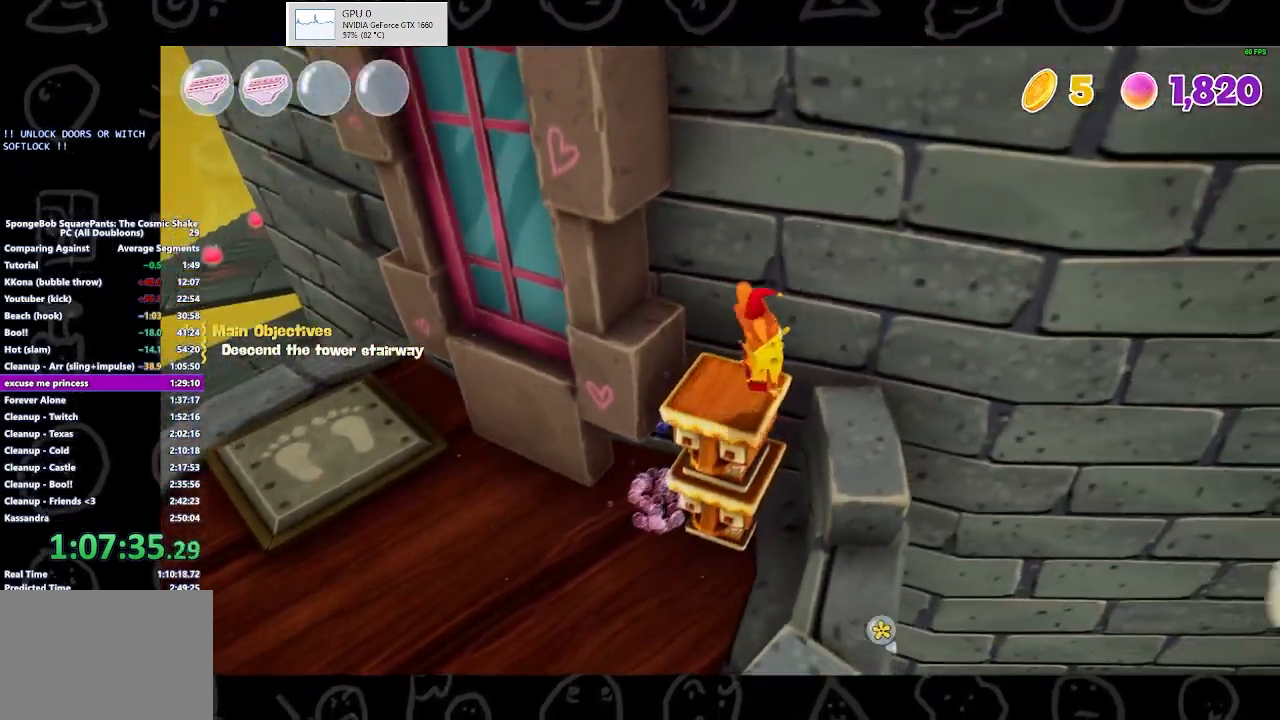
{"buttons": ["B"], "left_stick": "down-right", "right_stick": "center", "events": [[133, "left_stick", "center"], [267, "right_stick", "center"], [433, "B", "down"], [467, "left_stick", "down-right"]]}
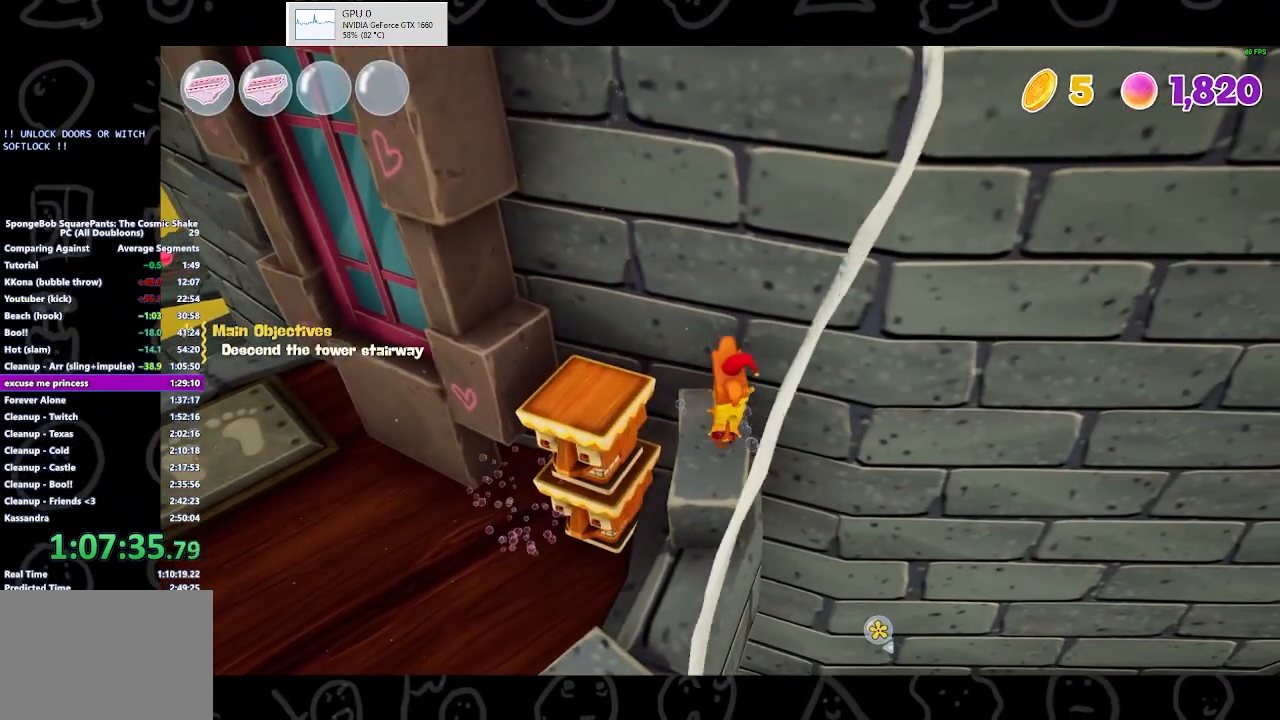
{"buttons": ["A"], "left_stick": "left", "right_stick": "center", "events": [[67, "B", "up"], [300, "left_stick", "left"], [333, "A", "down"]]}
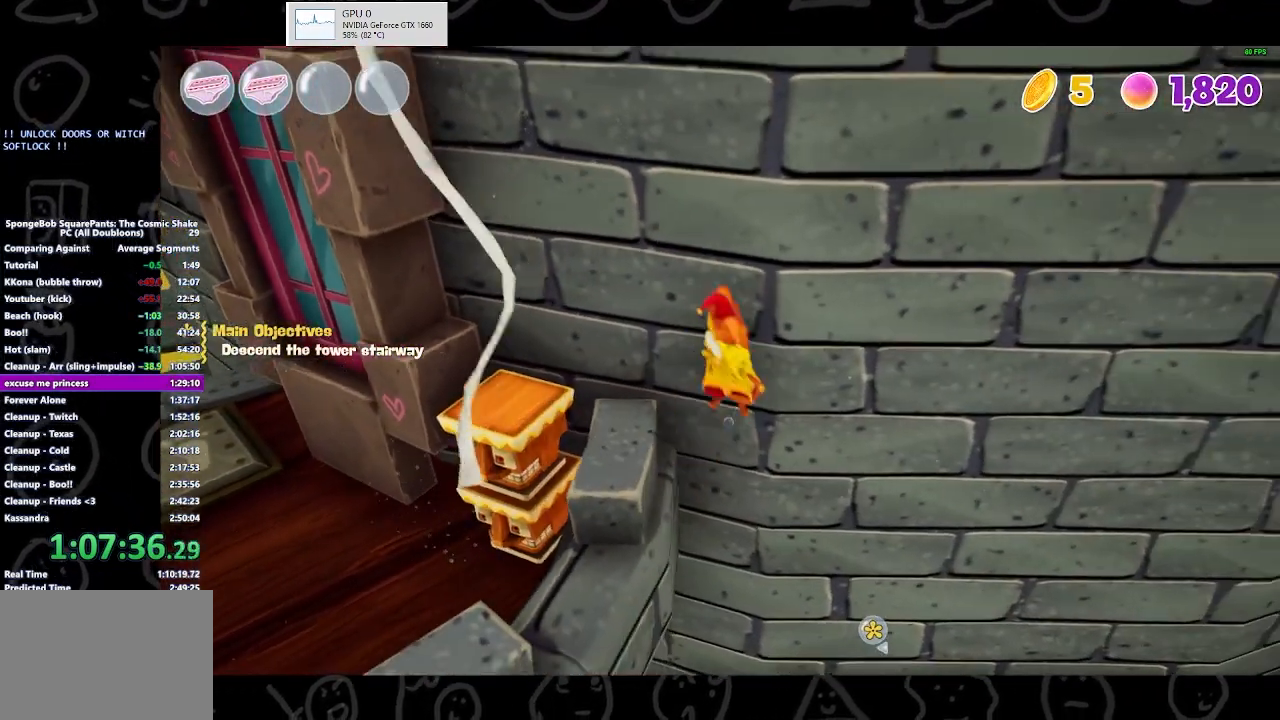
{"buttons": [], "left_stick": "up-left", "right_stick": "center", "events": [[67, "A", "up"], [167, "left_stick", "up-left"], [233, "right_stick", "right"], [400, "right_stick", "center"]]}
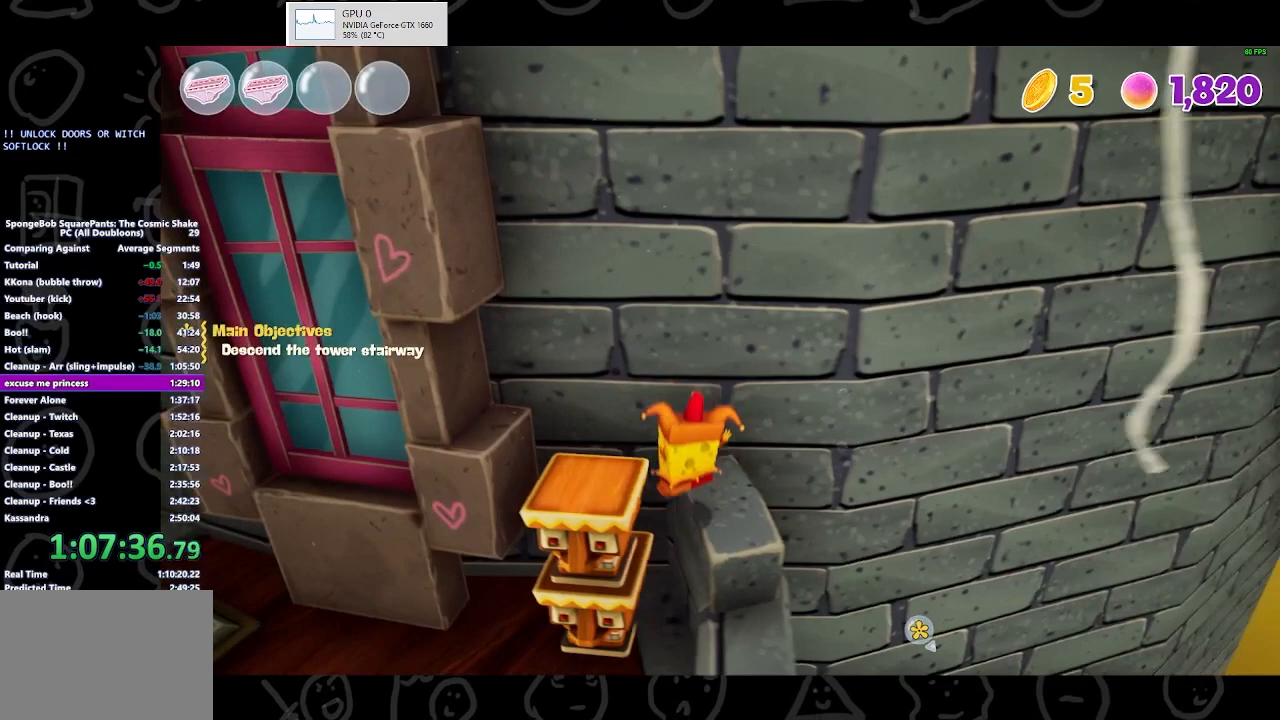
{"buttons": ["A"], "left_stick": "center", "right_stick": "center", "events": [[100, "left_stick", "right"], [300, "left_stick", "center"], [467, "A", "down"]]}
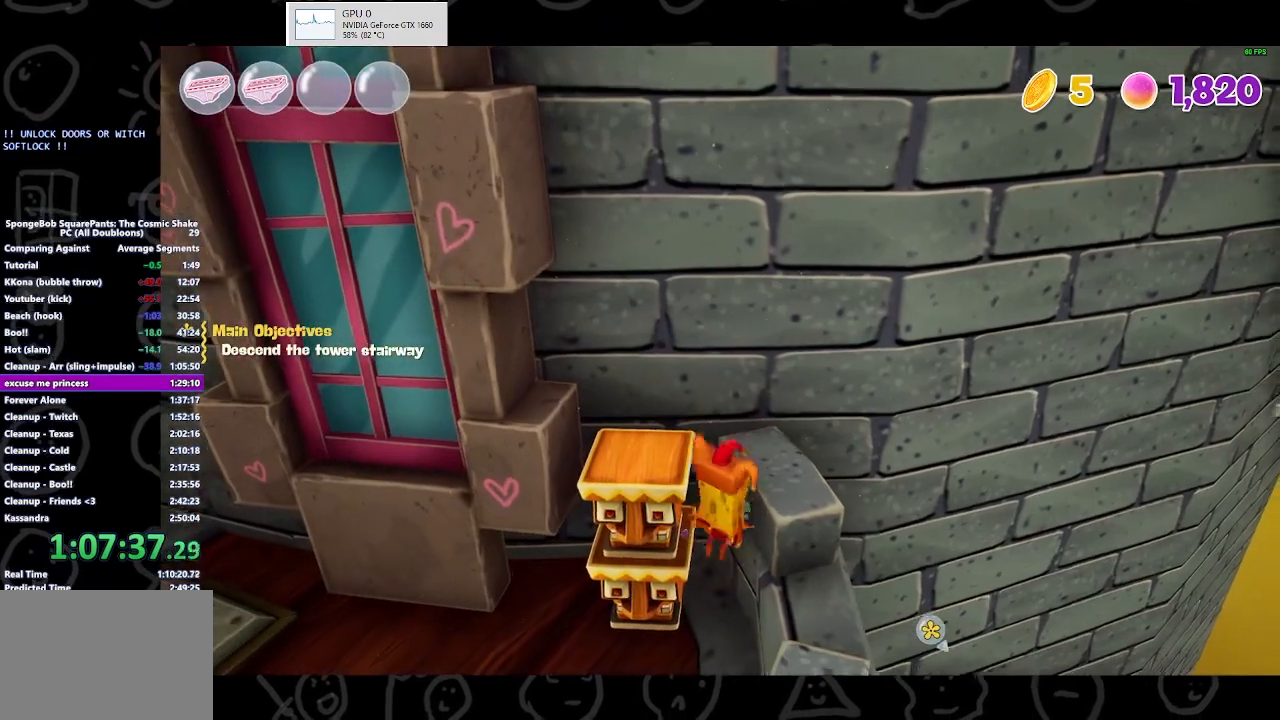
{"buttons": [], "left_stick": "center", "right_stick": "center", "events": [[100, "left_stick", "up-right"], [133, "A", "up"], [233, "left_stick", "center"], [300, "left_stick", "right"], [400, "left_stick", "center"]]}
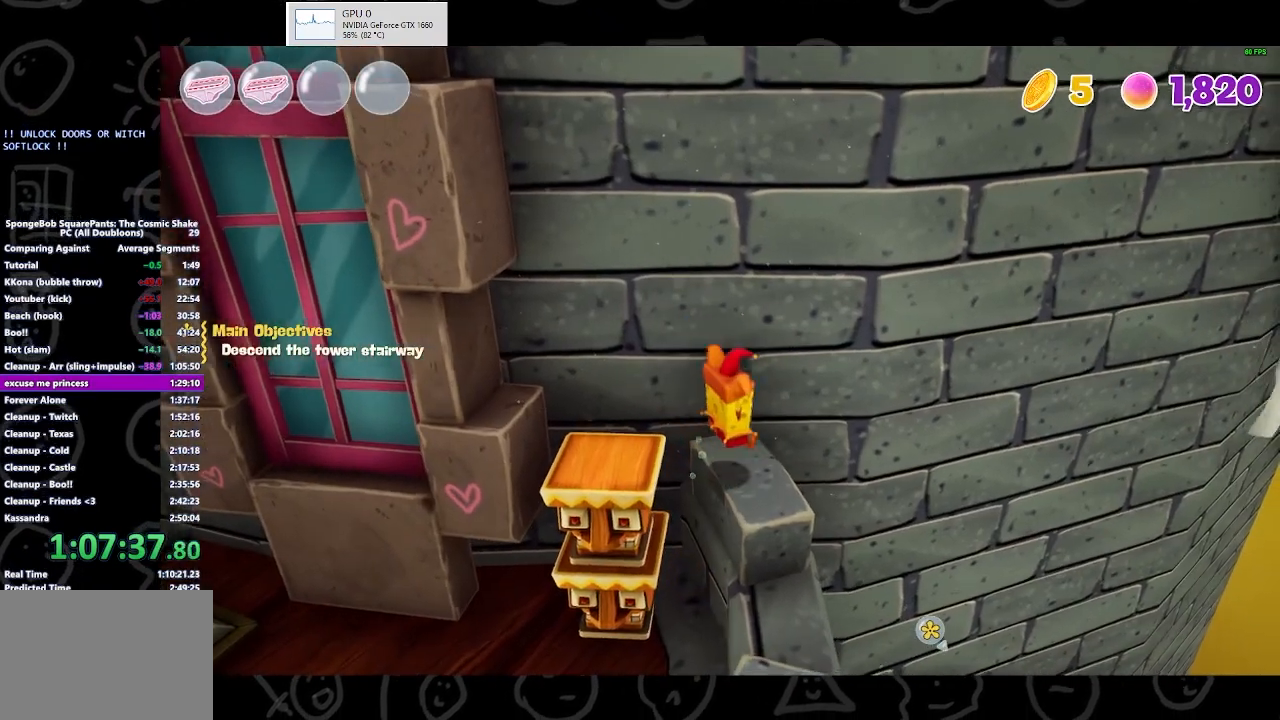
{"buttons": ["X"], "left_stick": "right", "right_stick": "center", "events": [[167, "left_stick", "right"], [233, "B", "down"], [367, "B", "up"], [500, "X", "down"]]}
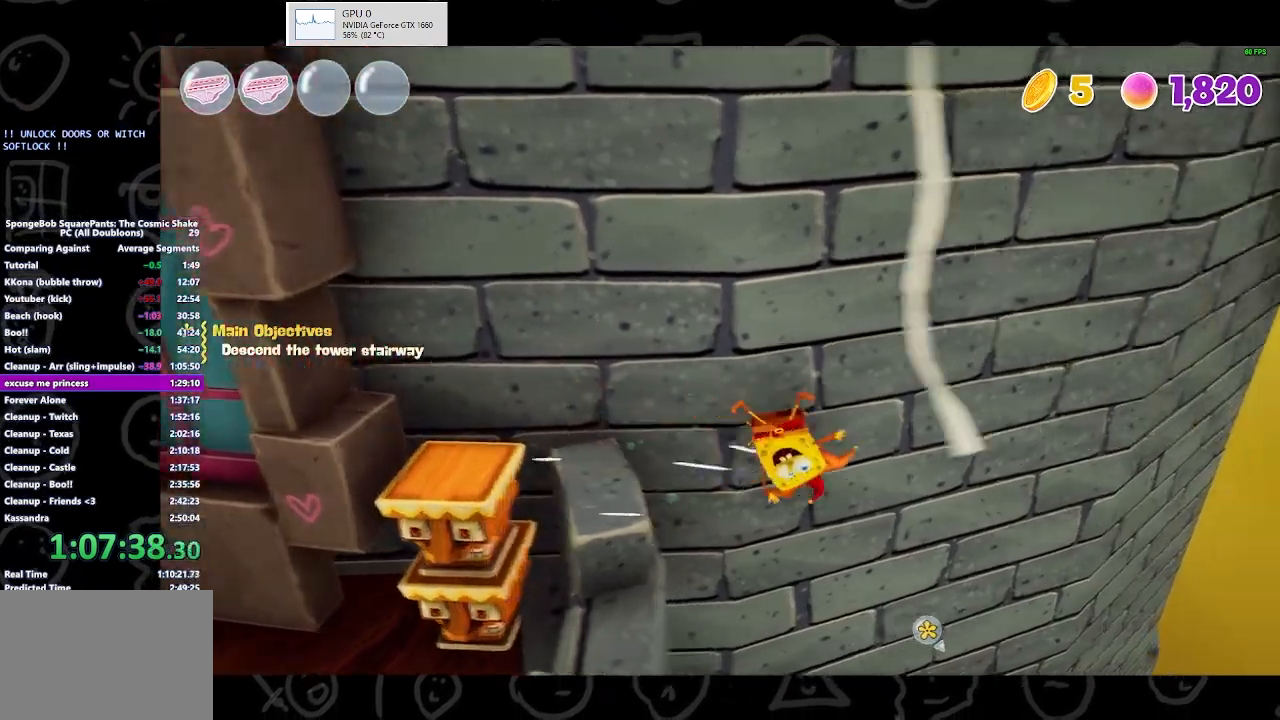
{"buttons": ["A"], "left_stick": "up-right", "right_stick": "center", "events": [[200, "X", "up"], [200, "left_stick", "up-right"], [300, "A", "down"]]}
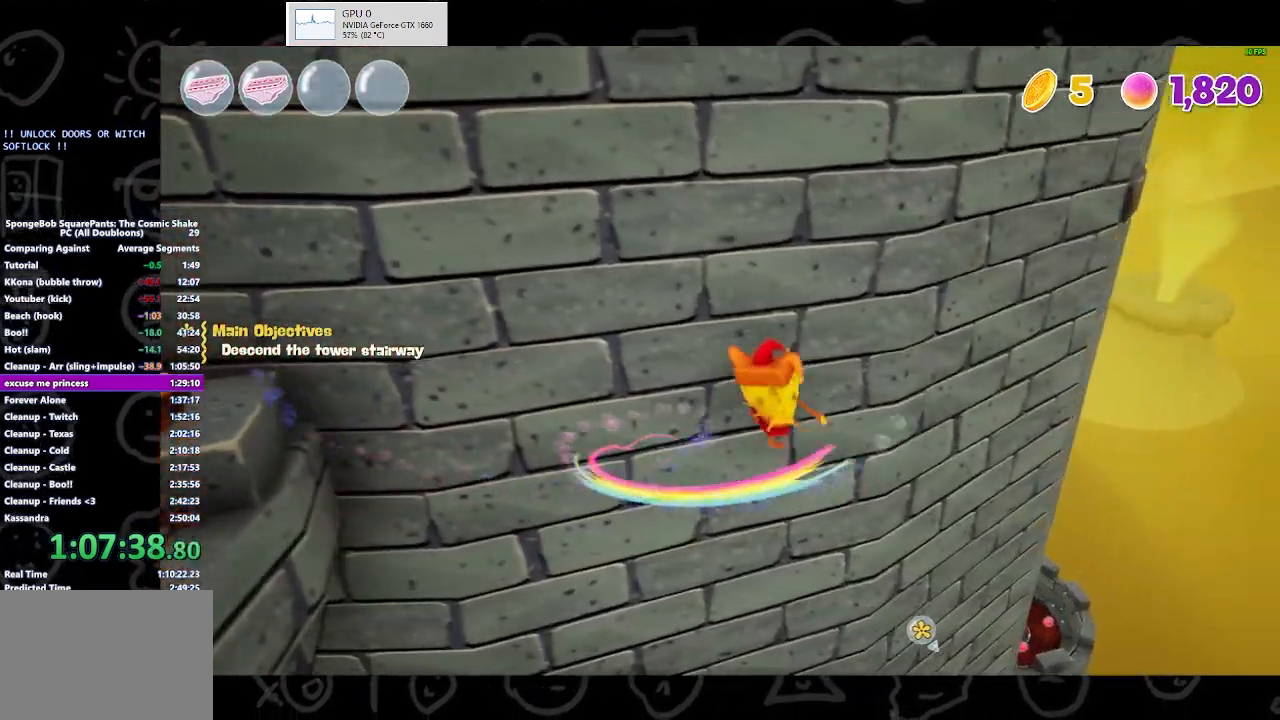
{"buttons": [], "left_stick": "up-right", "right_stick": "center", "events": [[167, "A", "up"], [167, "X", "down"], [400, "X", "up"]]}
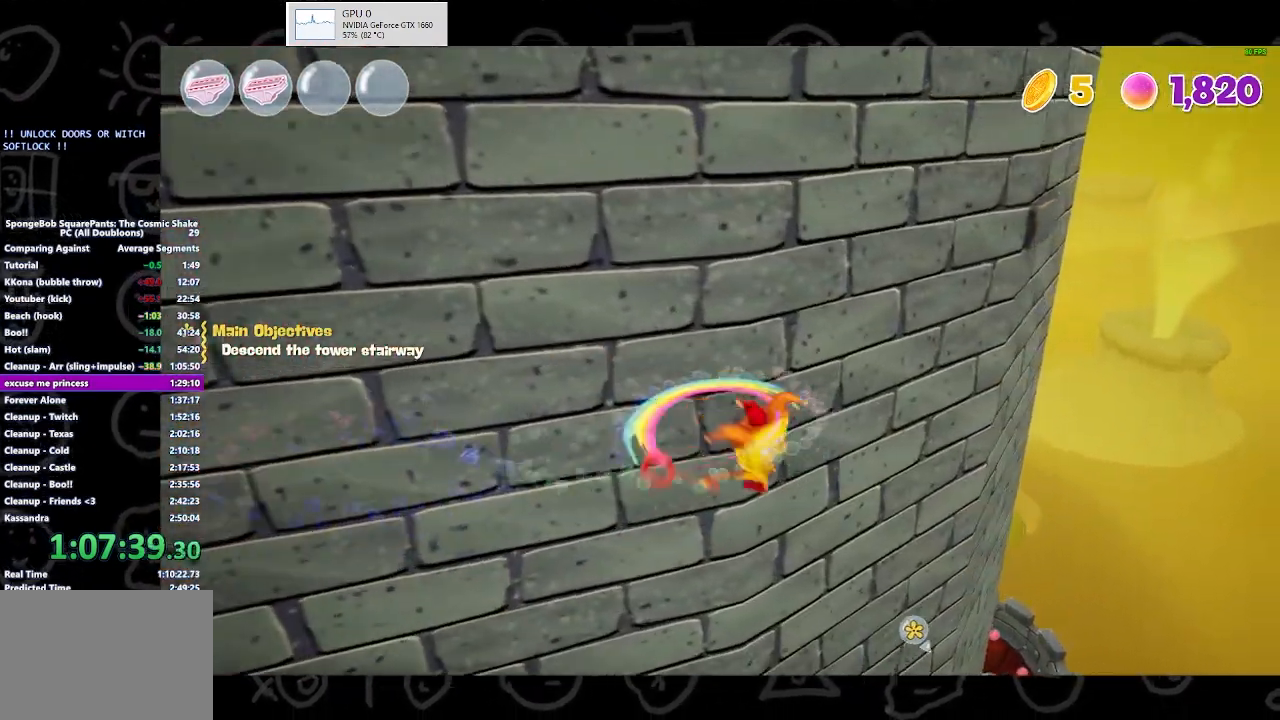
{"buttons": ["X"], "left_stick": "up-right", "right_stick": "center", "events": [[100, "A", "down"], [333, "X", "down"], [400, "A", "up"]]}
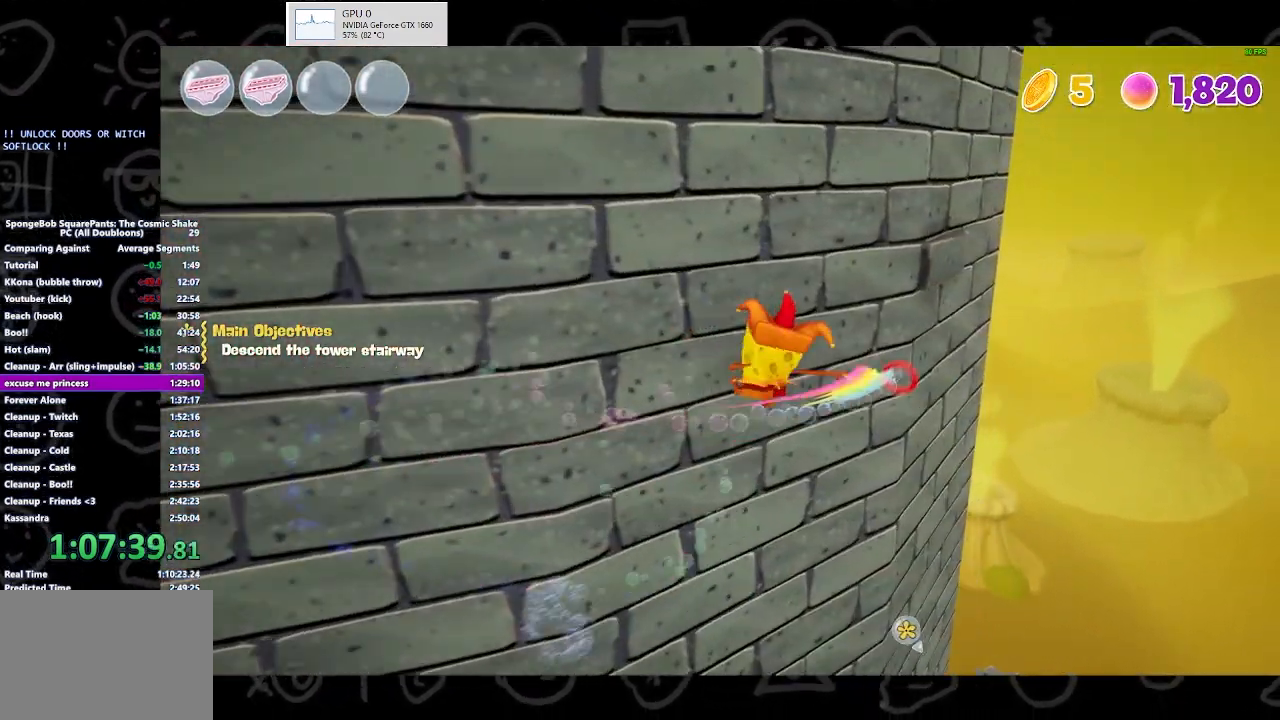
{"buttons": ["A"], "left_stick": "up-right", "right_stick": "center", "events": [[33, "X", "up"], [400, "A", "down"]]}
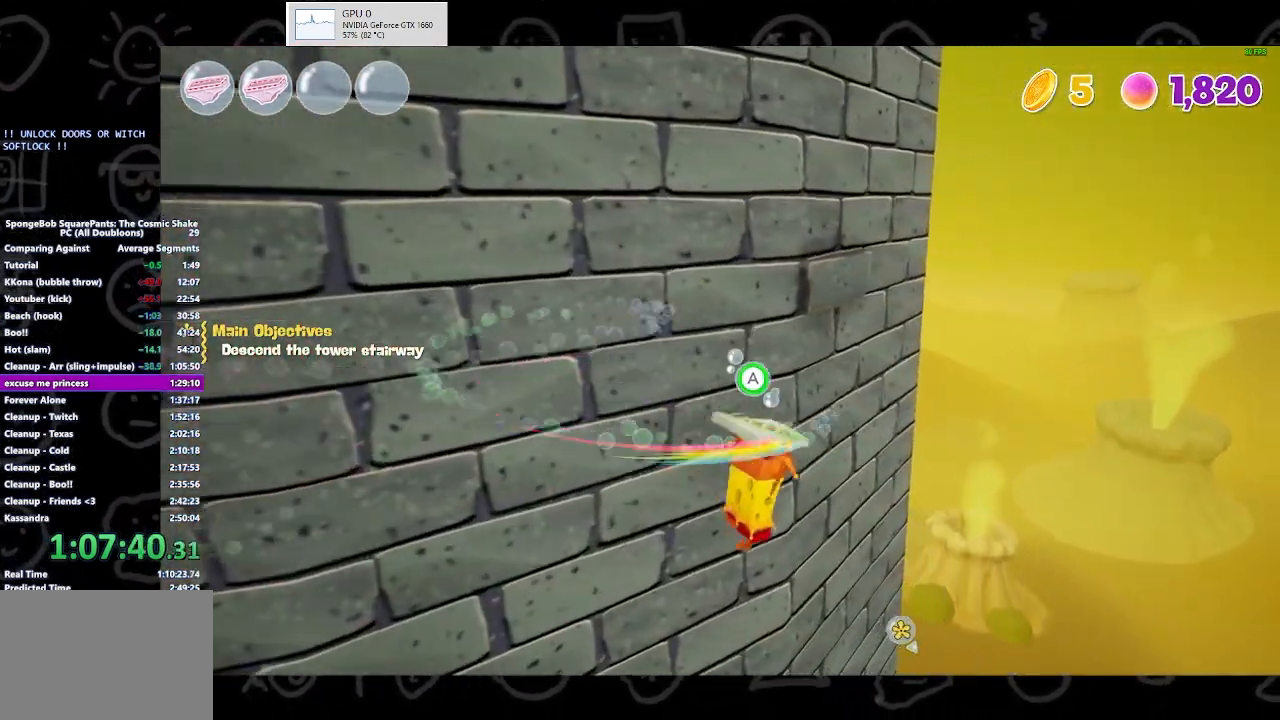
{"buttons": ["A"], "left_stick": "up-right", "right_stick": "down-right", "events": [[467, "right_stick", "down-right"]]}
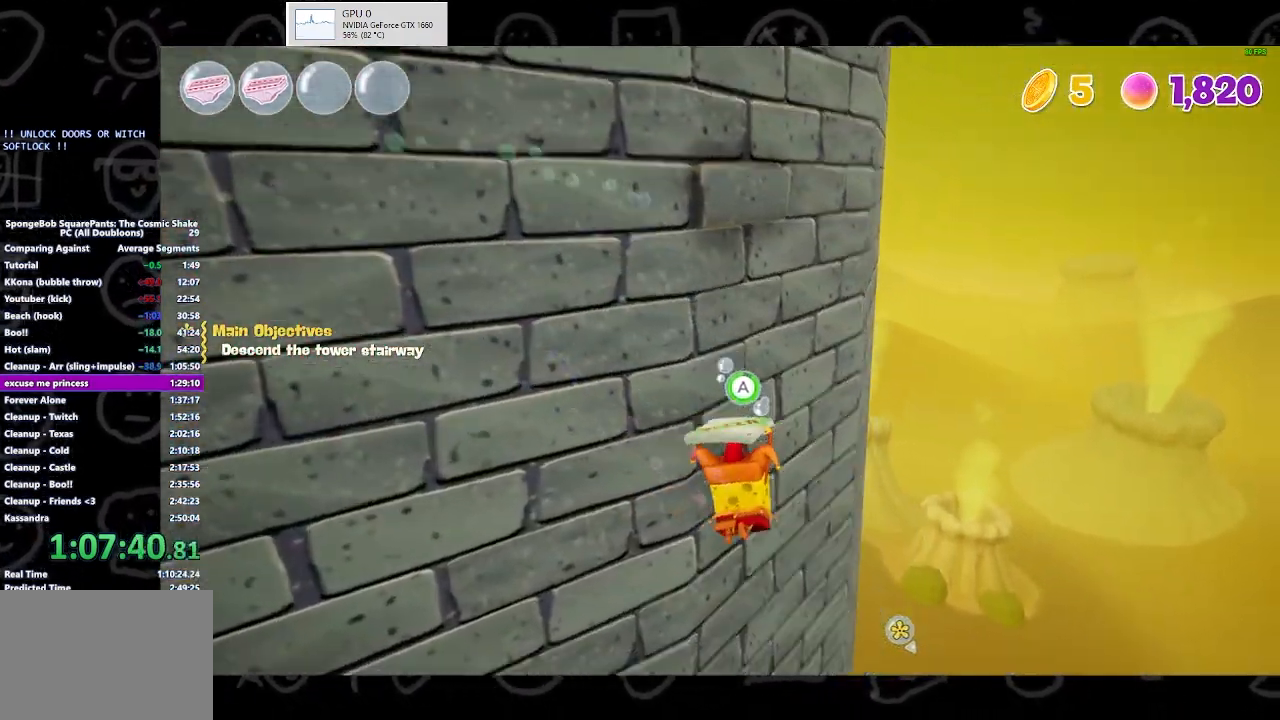
{"buttons": [], "left_stick": "up", "right_stick": "center", "events": [[200, "right_stick", "center"], [233, "A", "up"], [367, "left_stick", "up"]]}
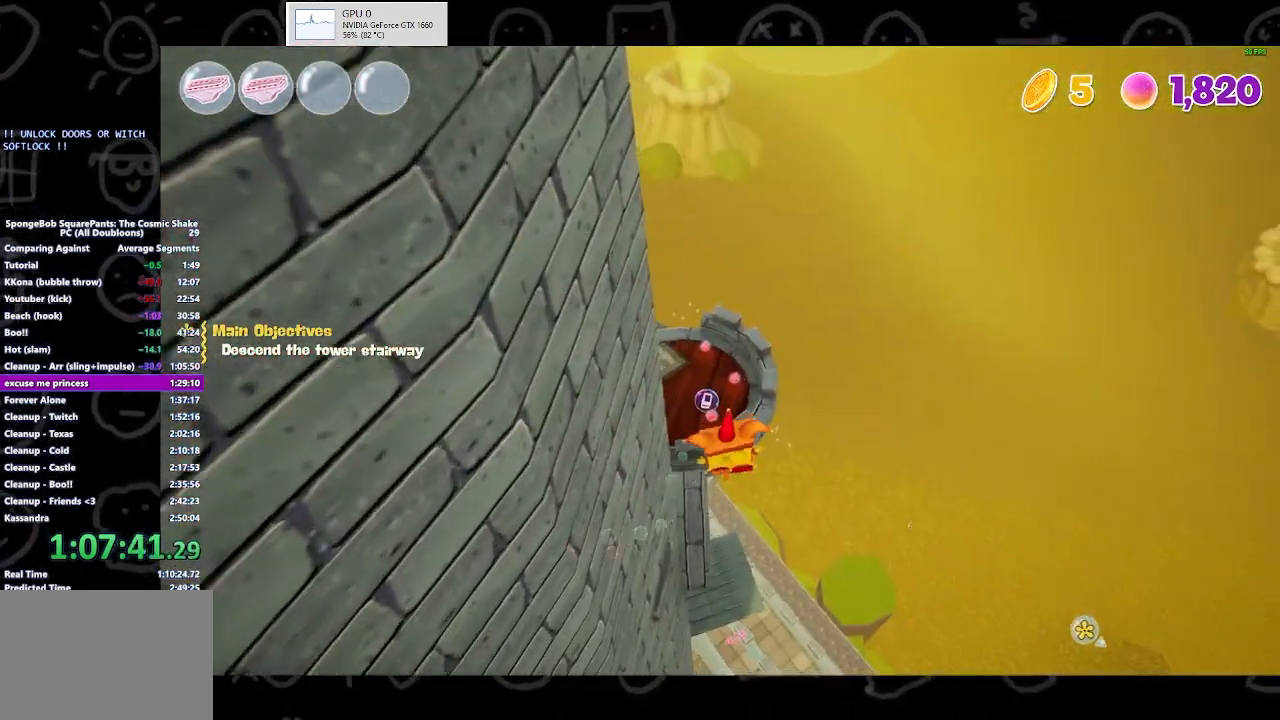
{"buttons": [], "left_stick": "up", "right_stick": "center", "events": [[167, "A", "down"], [433, "A", "up"]]}
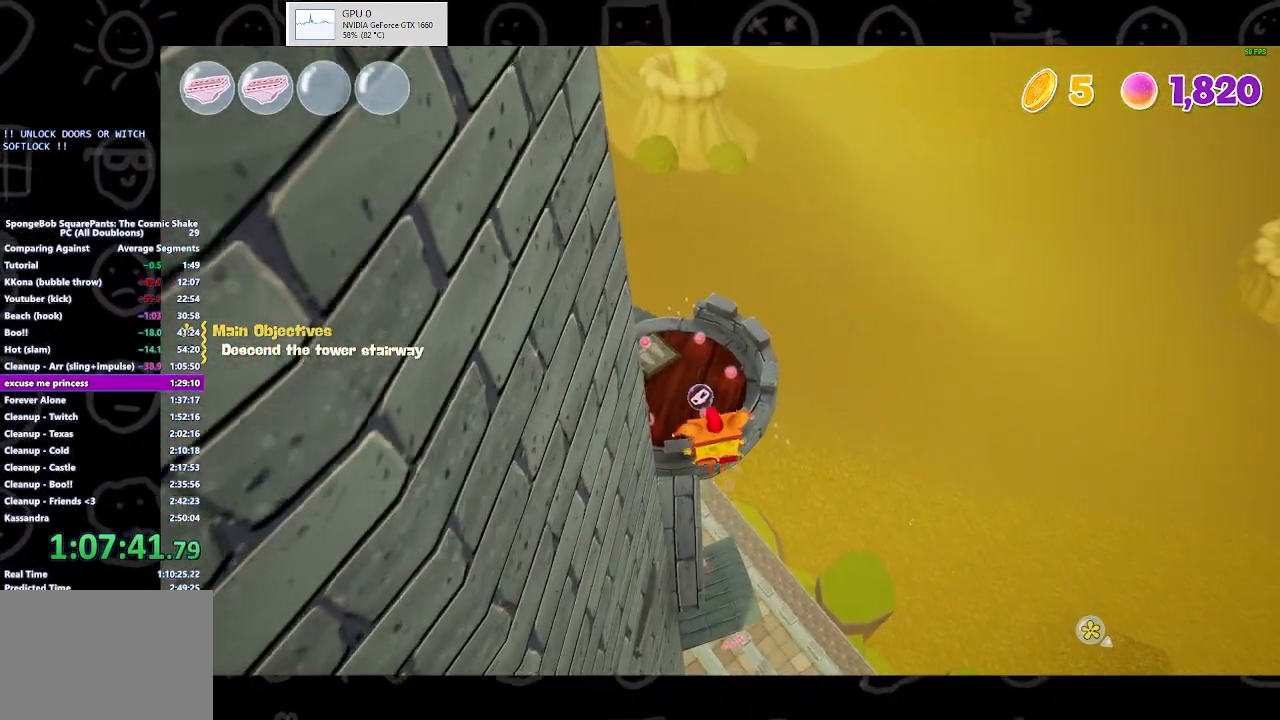
{"buttons": ["A"], "left_stick": "up", "right_stick": "center", "events": [[300, "A", "down"]]}
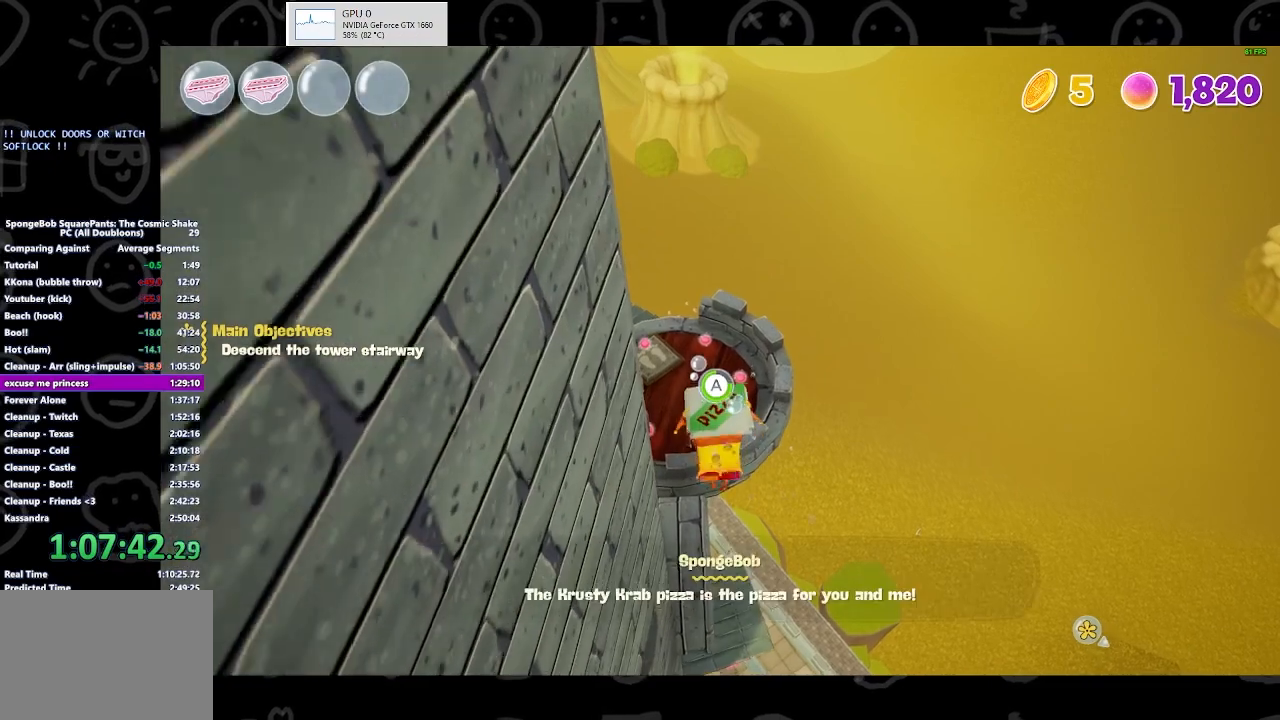
{"buttons": ["A"], "left_stick": "up", "right_stick": "center", "events": [[67, "A", "up"], [467, "A", "down"]]}
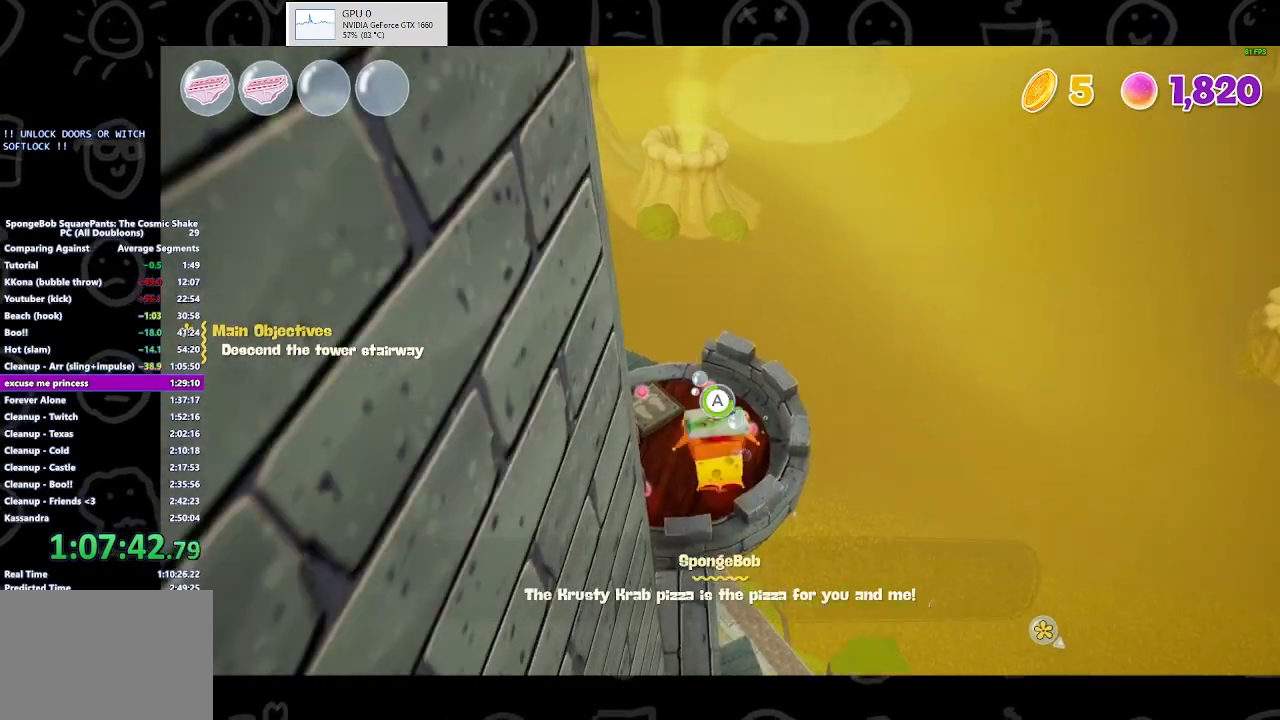
{"buttons": [], "left_stick": "up", "right_stick": "center", "events": [[233, "A", "up"]]}